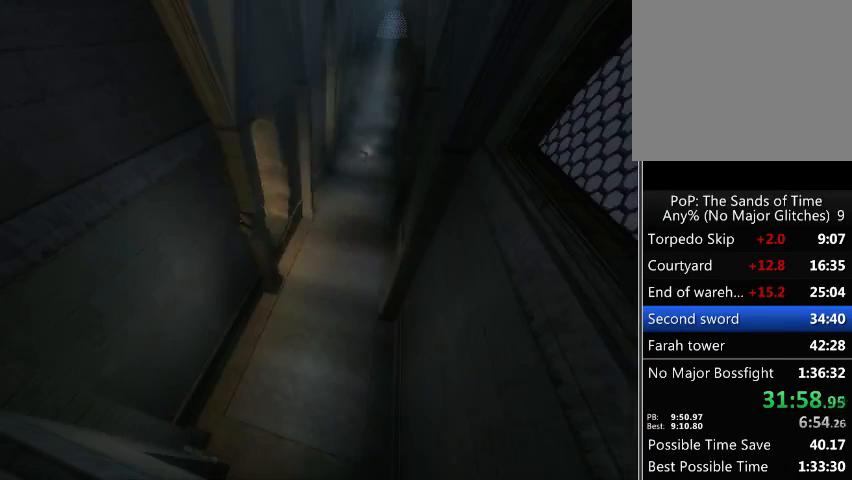
Gameplay with a controller (Xbox layout); each line is a JSON object with the inputs held at the frame after it. "events" lists button and stick changes between this image and that frame as [ms after this image, input, new state], when the widget could be followed in between. Not read: L3 R3.
{"buttons": [], "left_stick": "down", "right_stick": "center", "events": []}
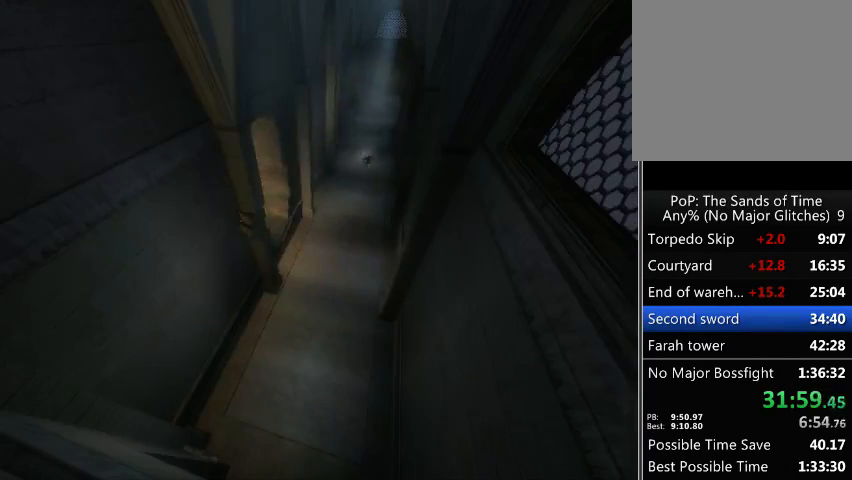
{"buttons": [], "left_stick": "down", "right_stick": "center", "events": []}
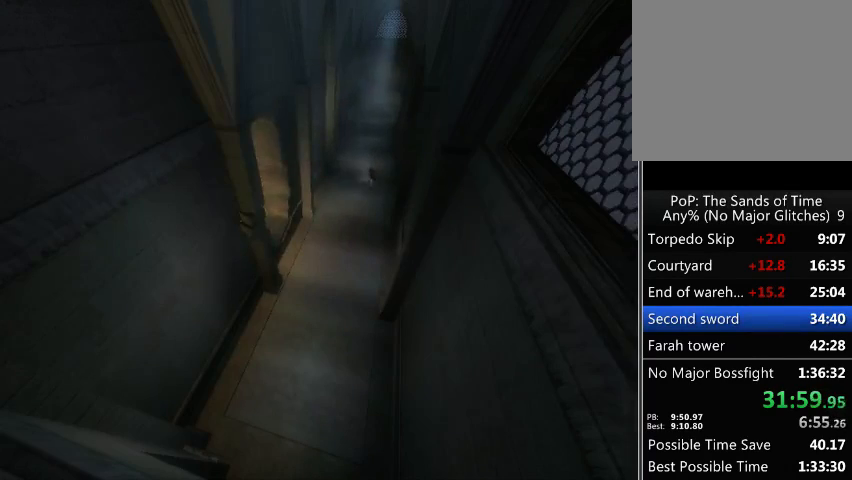
{"buttons": [], "left_stick": "down-left", "right_stick": "center", "events": [[100, "left_stick", "down-left"]]}
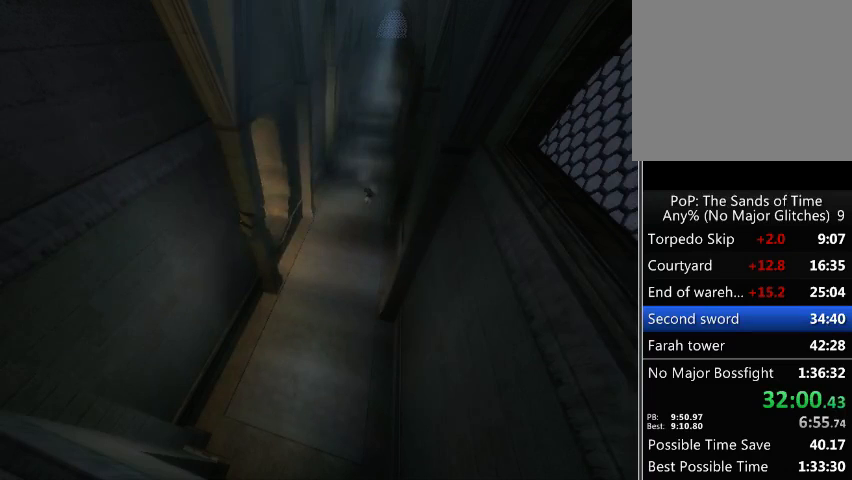
{"buttons": [], "left_stick": "down-left", "right_stick": "center", "events": []}
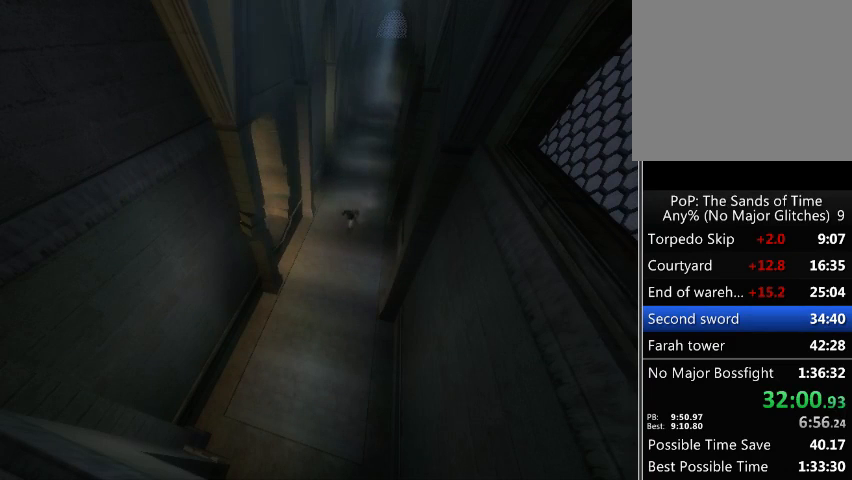
{"buttons": [], "left_stick": "down-left", "right_stick": "center", "events": []}
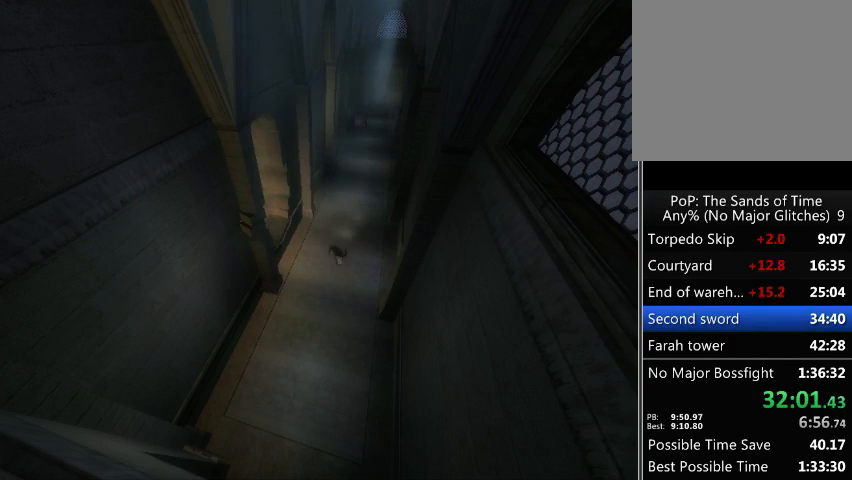
{"buttons": [], "left_stick": "up-left", "right_stick": "center", "events": [[200, "left_stick", "up-left"]]}
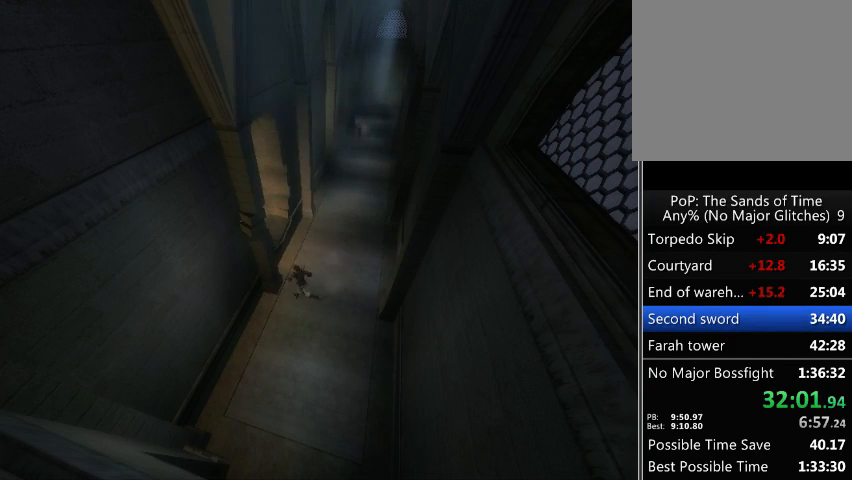
{"buttons": [], "left_stick": "up-left", "right_stick": "center", "events": [[200, "left_stick", "up"], [400, "left_stick", "up-left"]]}
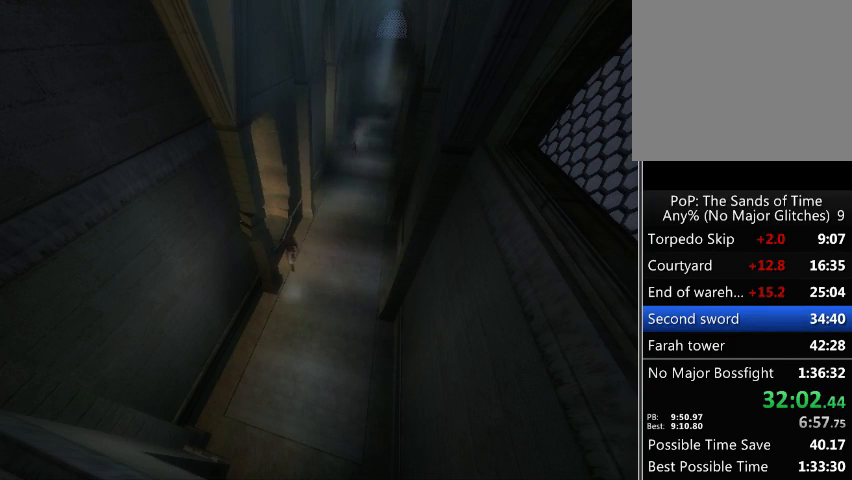
{"buttons": [], "left_stick": "left", "right_stick": "center", "events": [[33, "left_stick", "left"]]}
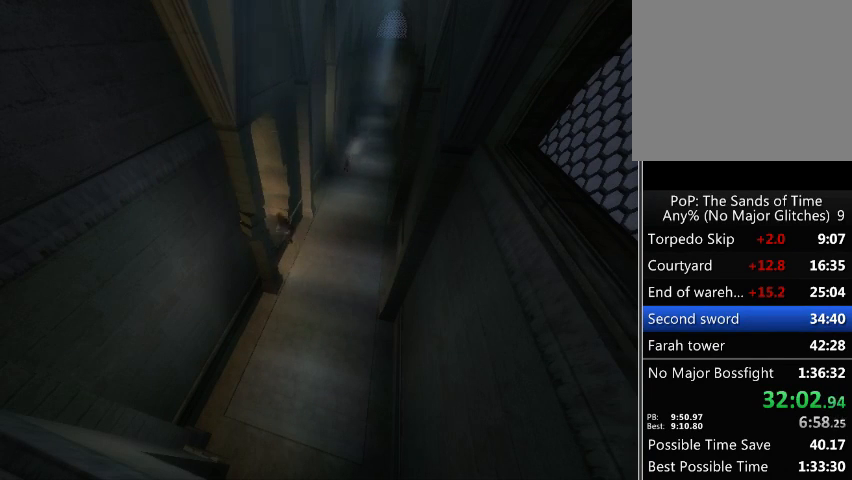
{"buttons": ["A"], "left_stick": "left", "right_stick": "center", "events": [[67, "A", "down"], [167, "A", "up"], [233, "A", "down"], [300, "A", "up"], [367, "A", "down"], [433, "A", "up"], [500, "A", "down"]]}
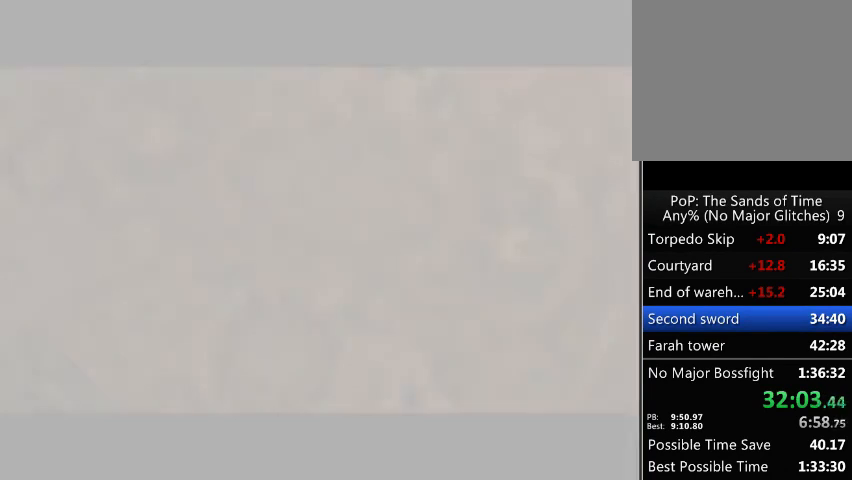
{"buttons": [], "left_stick": "center", "right_stick": "center", "events": [[100, "A", "up"], [133, "left_stick", "center"], [167, "A", "down"], [200, "A", "up"], [300, "A", "down"], [333, "A", "up"], [400, "A", "down"], [467, "A", "up"]]}
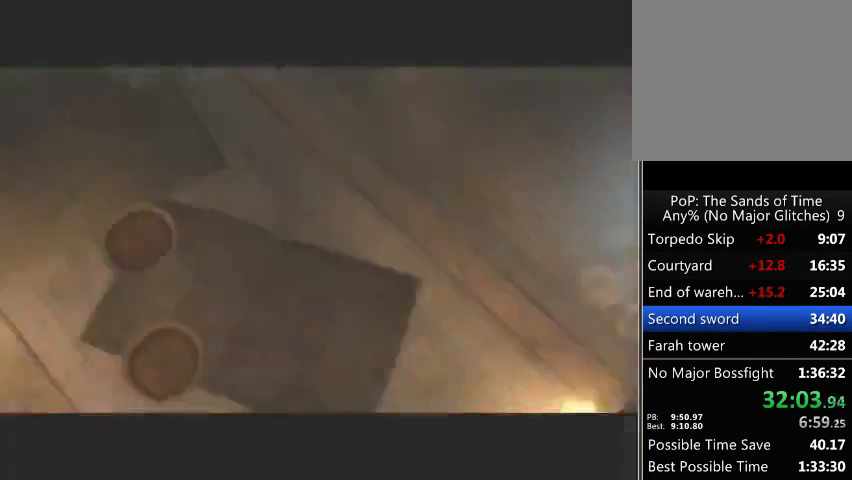
{"buttons": ["A"], "left_stick": "center", "right_stick": "center", "events": [[33, "A", "down"], [100, "A", "up"], [167, "A", "down"], [200, "A", "up"], [300, "A", "down"], [367, "A", "up"], [433, "A", "down"]]}
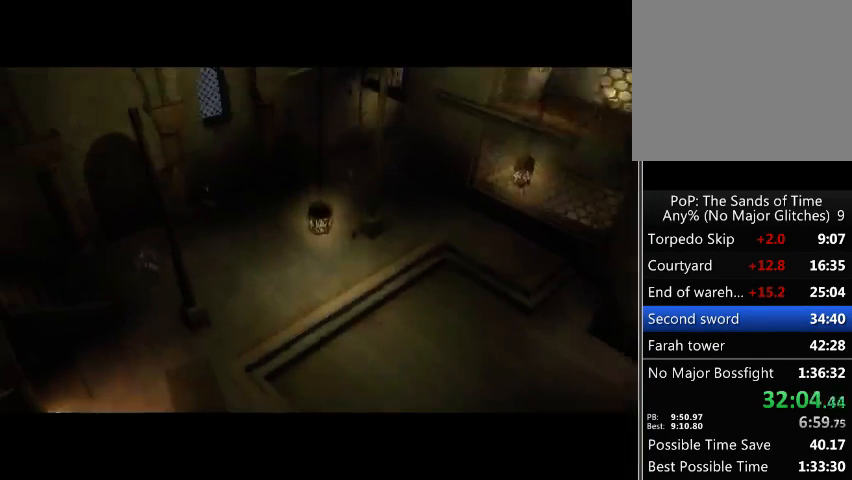
{"buttons": ["A"], "left_stick": "center", "right_stick": "center", "events": [[33, "A", "up"], [300, "A", "down"], [367, "A", "up"], [433, "A", "down"]]}
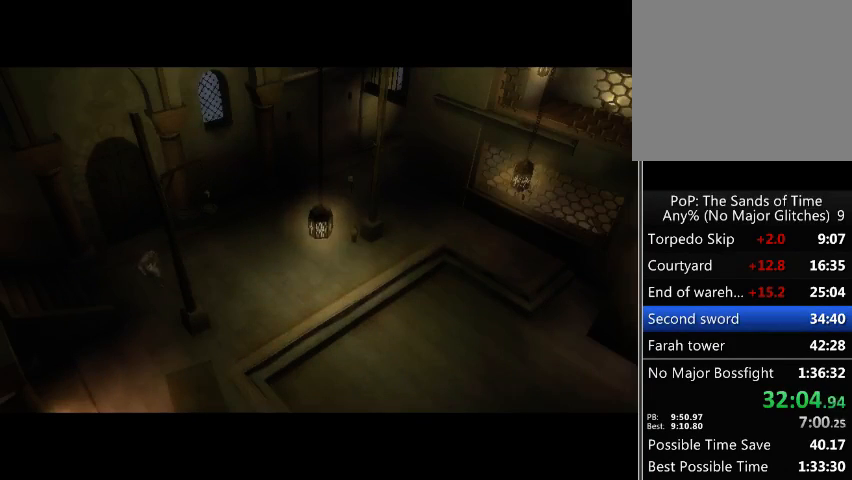
{"buttons": [], "left_stick": "center", "right_stick": "center", "events": [[33, "A", "up"], [67, "A", "down"], [167, "A", "up"], [267, "A", "down"], [333, "A", "up"], [400, "A", "down"], [467, "A", "up"]]}
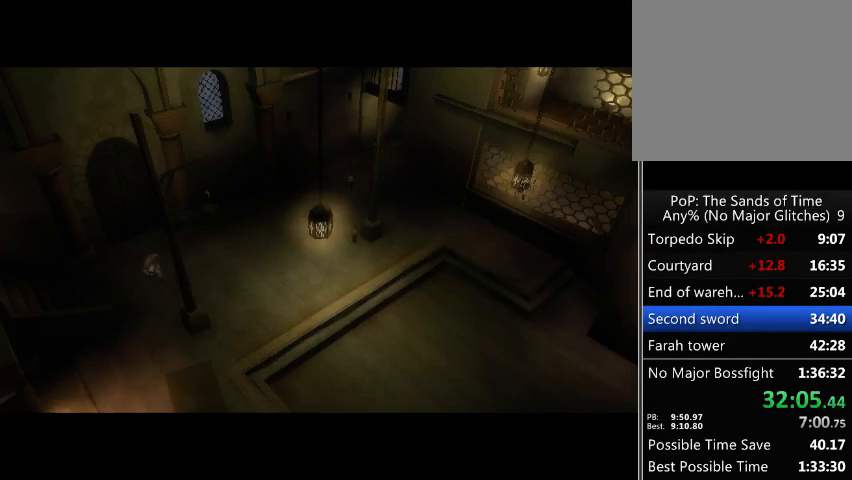
{"buttons": [], "left_stick": "center", "right_stick": "center", "events": [[67, "A", "down"], [100, "A", "up"], [200, "A", "down"], [267, "A", "up"], [367, "A", "down"], [400, "A", "up"]]}
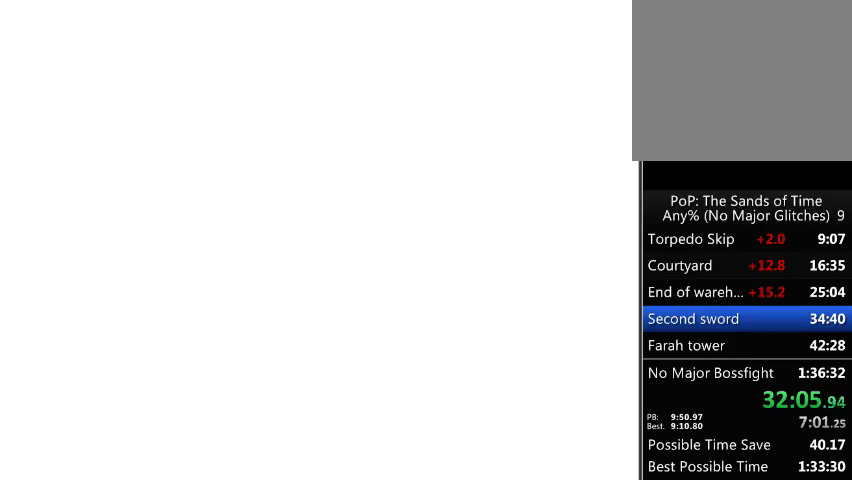
{"buttons": [], "left_stick": "center", "right_stick": "center", "events": [[33, "A", "down"], [300, "A", "up"], [367, "A", "down"], [467, "A", "up"]]}
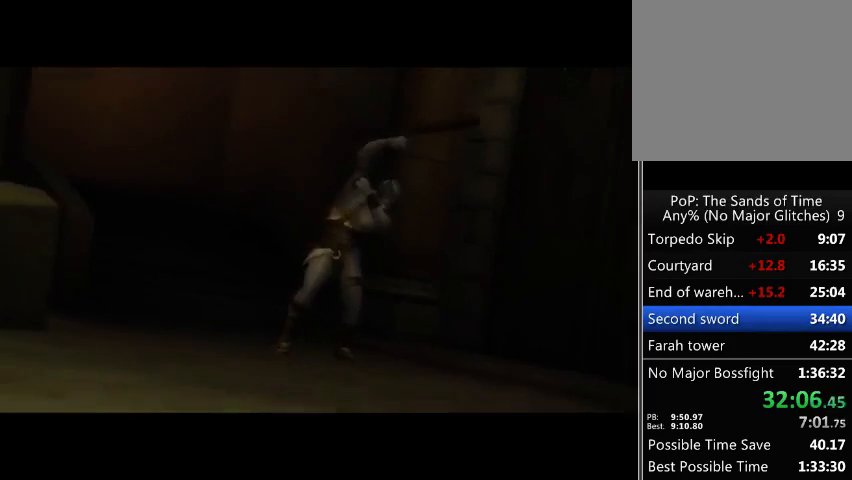
{"buttons": [], "left_stick": "center", "right_stick": "center", "events": [[33, "A", "down"], [100, "A", "up"], [233, "A", "down"], [267, "A", "up"], [367, "A", "down"], [433, "A", "up"]]}
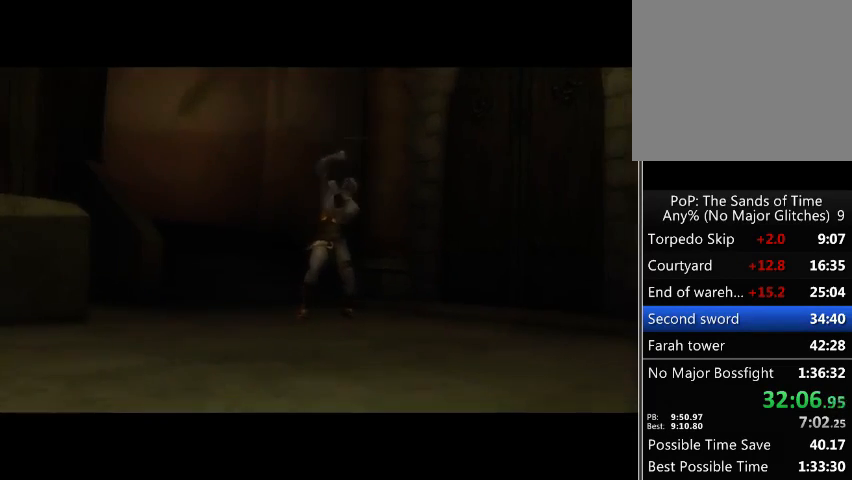
{"buttons": [], "left_stick": "center", "right_stick": "up", "events": [[200, "A", "down"], [233, "right_stick", "up"], [267, "A", "up"], [367, "A", "down"], [467, "A", "up"]]}
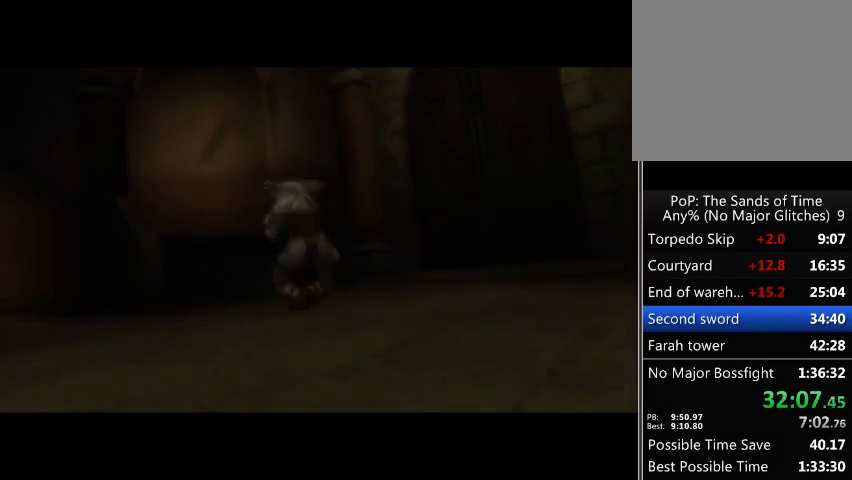
{"buttons": [], "left_stick": "center", "right_stick": "right", "events": [[67, "A", "down"], [167, "A", "up"], [267, "right_stick", "down-right"], [333, "A", "down"], [367, "A", "up"], [500, "right_stick", "right"]]}
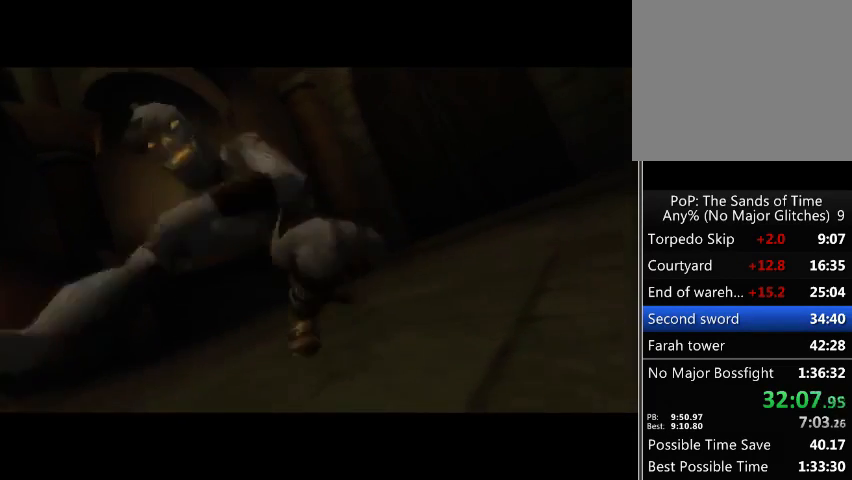
{"buttons": ["A"], "left_stick": "center", "right_stick": "center", "events": [[467, "right_stick", "center"], [500, "A", "down"]]}
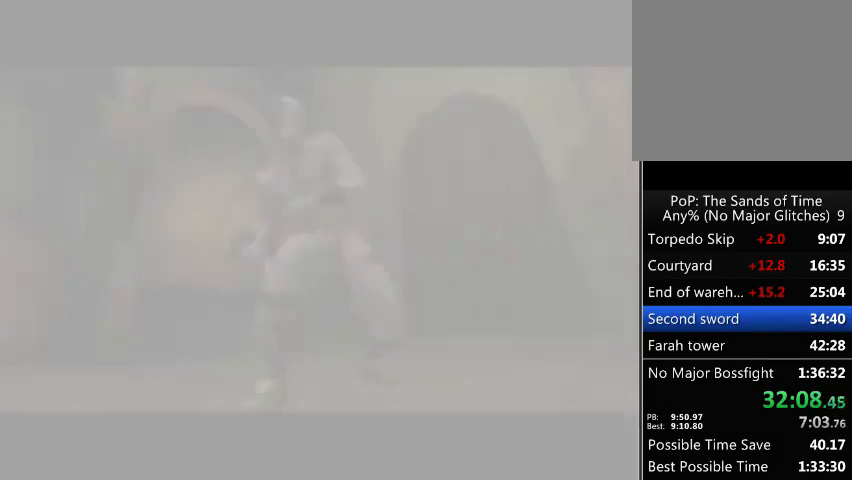
{"buttons": [], "left_stick": "center", "right_stick": "center", "events": [[67, "A", "up"], [167, "A", "down"], [233, "A", "up"], [333, "A", "down"], [367, "A", "up"], [433, "A", "down"], [500, "A", "up"]]}
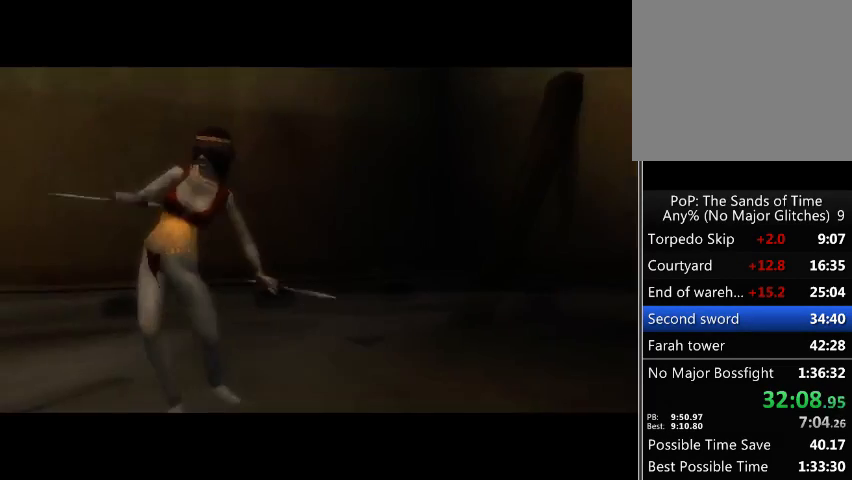
{"buttons": ["A"], "left_stick": "center", "right_stick": "center", "events": [[33, "A", "down"], [133, "A", "up"], [233, "A", "down"], [267, "A", "up"], [367, "A", "down"]]}
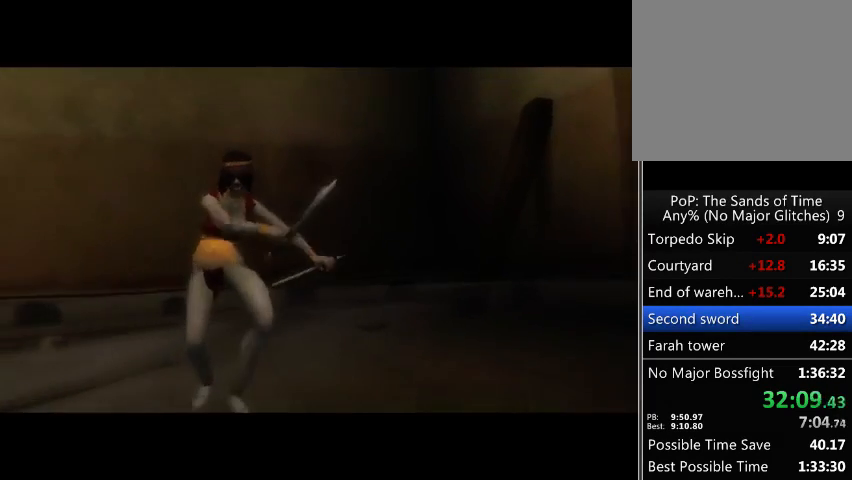
{"buttons": [], "left_stick": "center", "right_stick": "center", "events": [[100, "A", "up"], [167, "A", "down"], [267, "A", "up"], [333, "A", "down"], [367, "A", "up"], [433, "A", "down"], [500, "A", "up"]]}
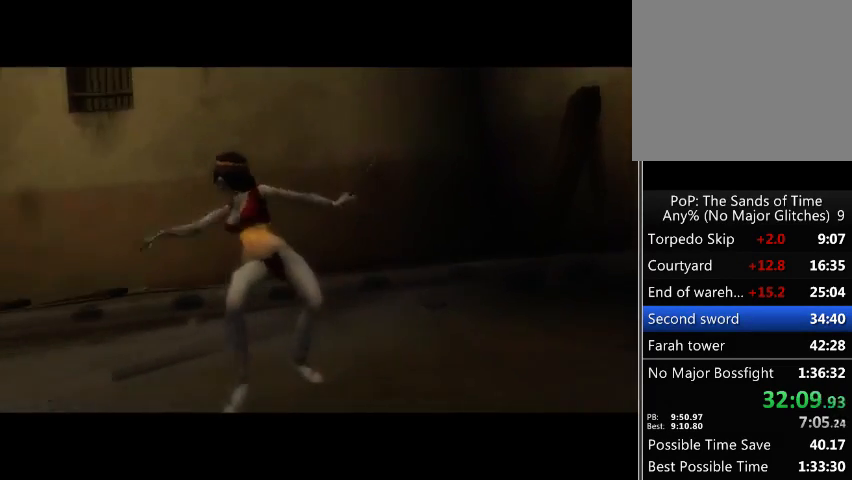
{"buttons": [], "left_stick": "center", "right_stick": "center", "events": [[100, "A", "down"], [167, "A", "up"]]}
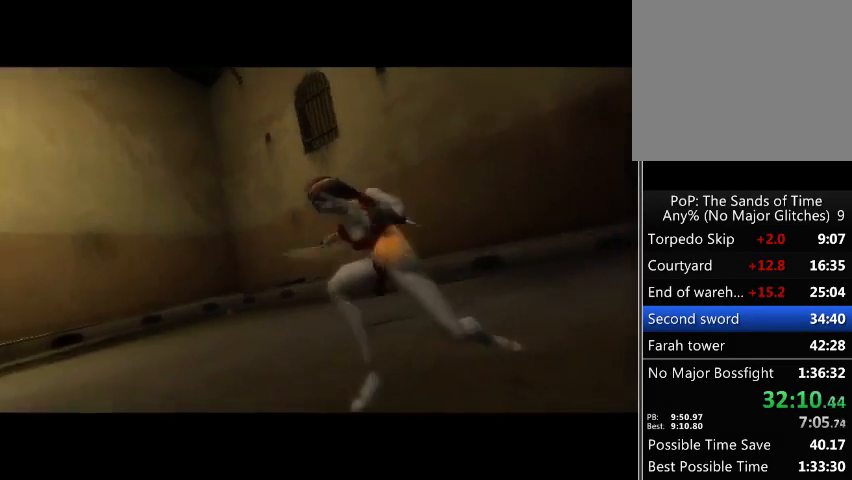
{"buttons": [], "left_stick": "center", "right_stick": "center", "events": [[200, "A", "down"], [233, "A", "up"], [300, "A", "down"], [367, "A", "up"], [433, "A", "down"], [500, "A", "up"]]}
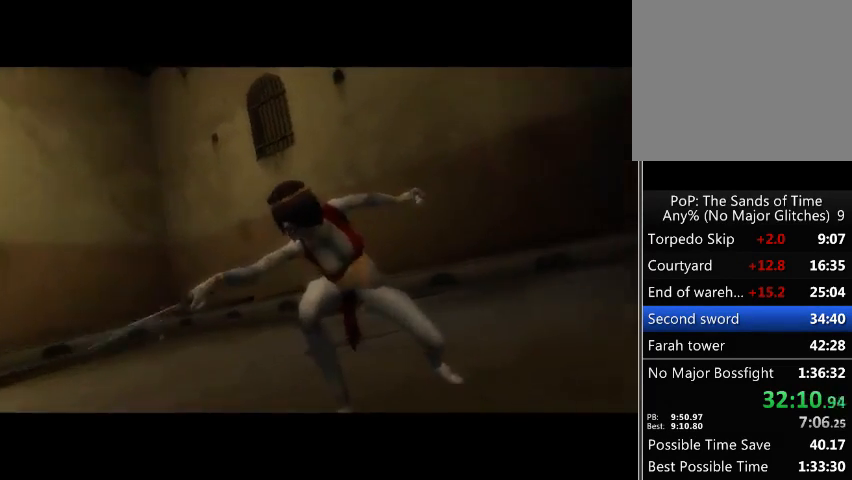
{"buttons": [], "left_stick": "center", "right_stick": "center", "events": [[67, "A", "down"], [100, "A", "up"], [467, "A", "down"], [500, "A", "up"]]}
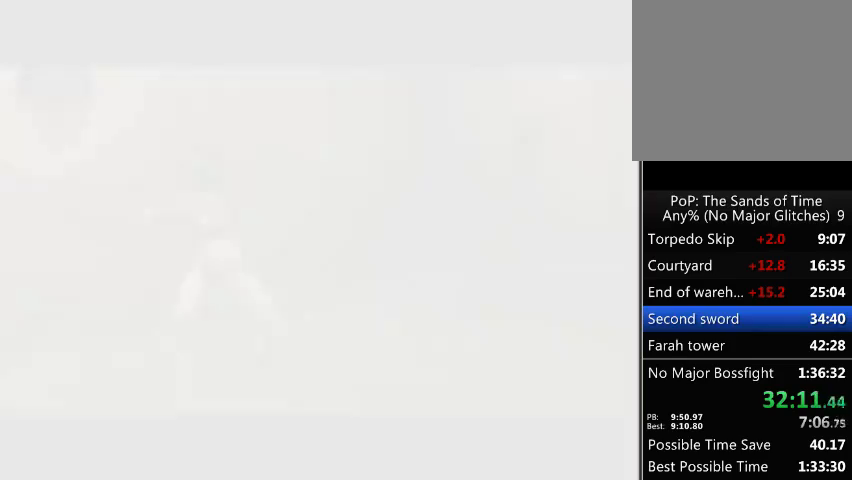
{"buttons": [], "left_stick": "center", "right_stick": "center", "events": [[100, "A", "down"], [167, "A", "up"], [233, "A", "down"], [267, "A", "up"]]}
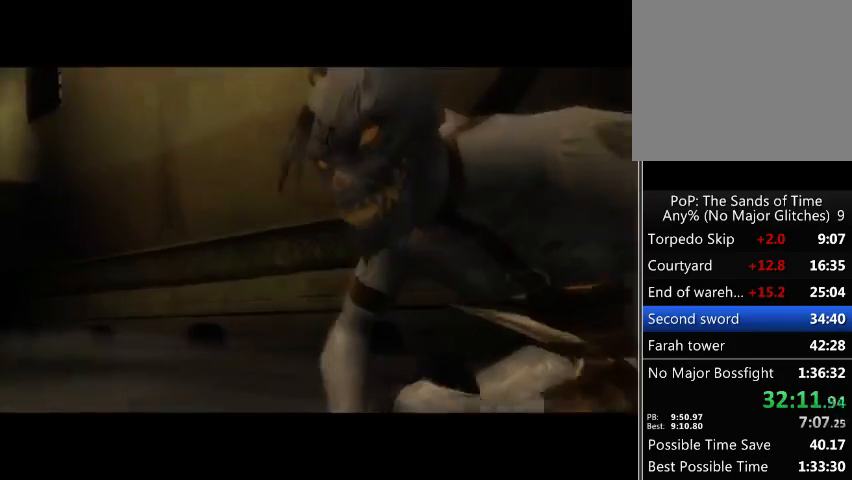
{"buttons": [], "left_stick": "center", "right_stick": "center", "events": [[133, "A", "down"], [167, "A", "up"], [233, "A", "down"], [433, "A", "up"]]}
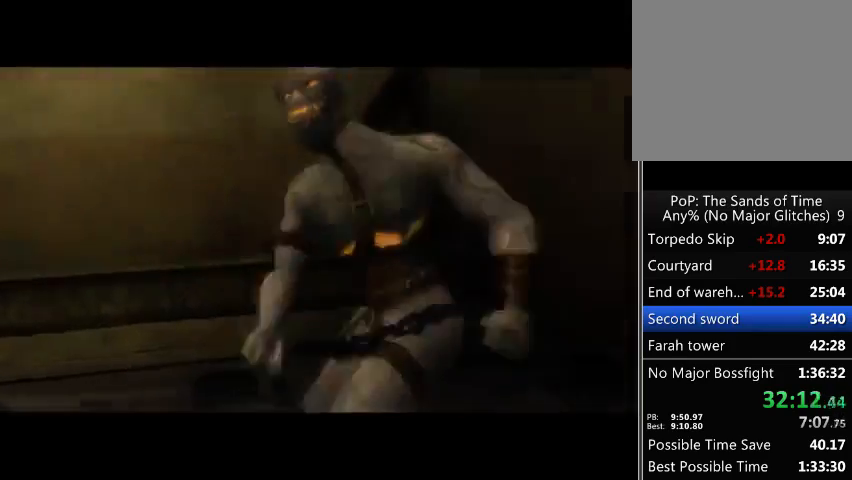
{"buttons": [], "left_stick": "center", "right_stick": "center", "events": []}
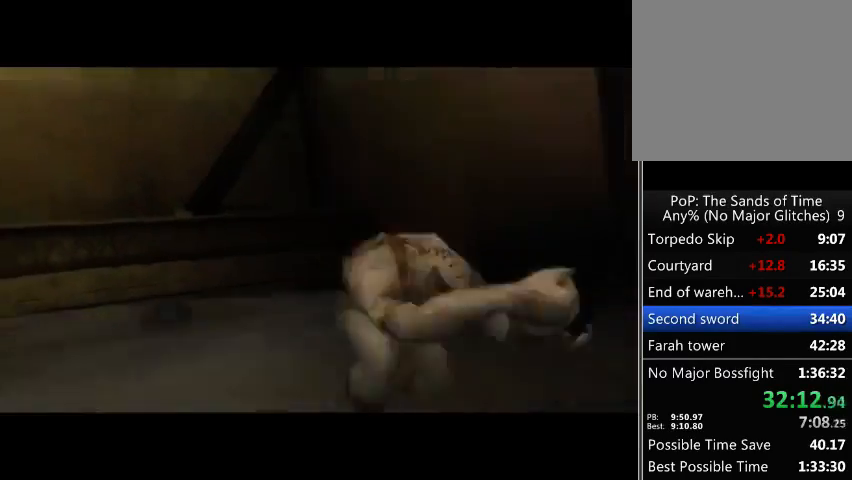
{"buttons": [], "left_stick": "center", "right_stick": "center", "events": []}